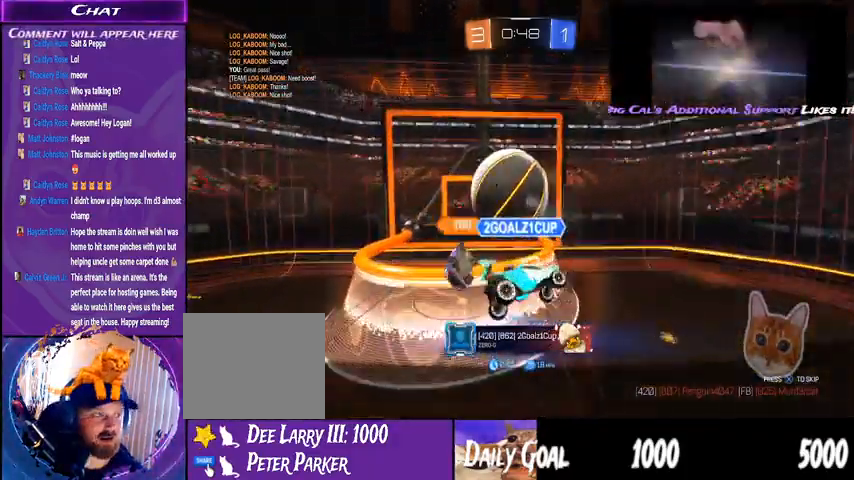
Gameplay with a controller (PlayStation layout); each line is a JSON object with the inputs held at the frame after it. "events" lists button and stick changes between this image and that frame as [ms after this image, input, new state], when the widget could be followed in between. Not read: HOME L1 R1.
{"buttons": [], "left_stick": "center", "right_stick": "center", "events": [[167, "CROSS", "down"], [267, "CROSS", "up"]]}
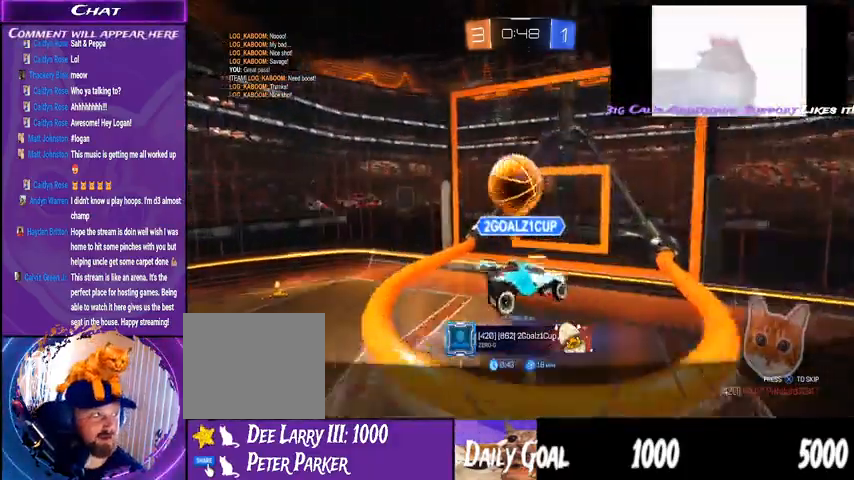
{"buttons": [], "left_stick": "center", "right_stick": "center", "events": []}
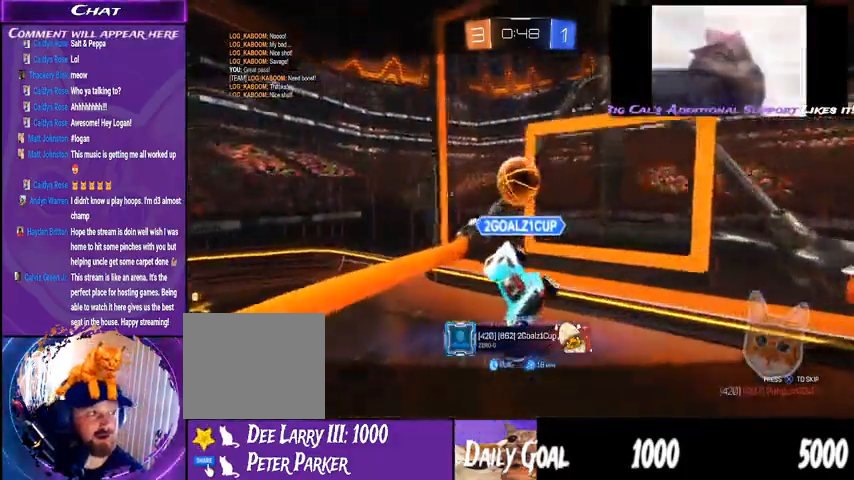
{"buttons": [], "left_stick": "center", "right_stick": "center", "events": []}
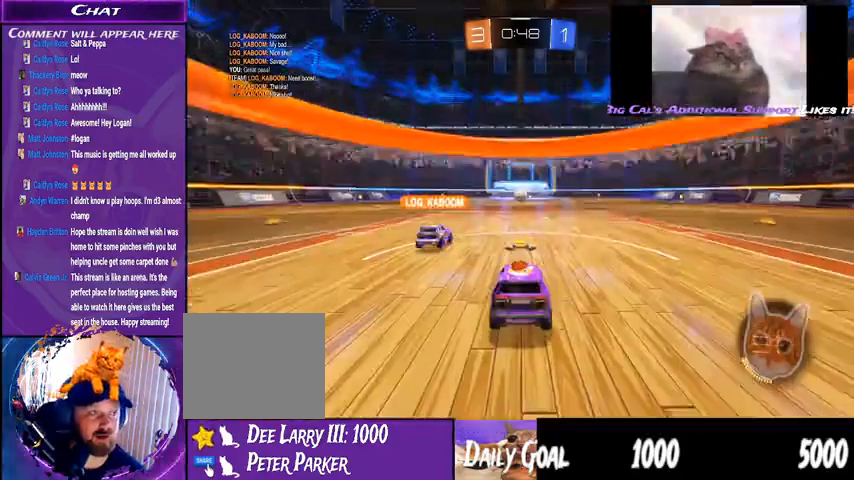
{"buttons": [], "left_stick": "center", "right_stick": "center", "events": [[167, "CROSS", "down"], [267, "CROSS", "up"], [300, "SELECT", "down"], [433, "SELECT", "up"]]}
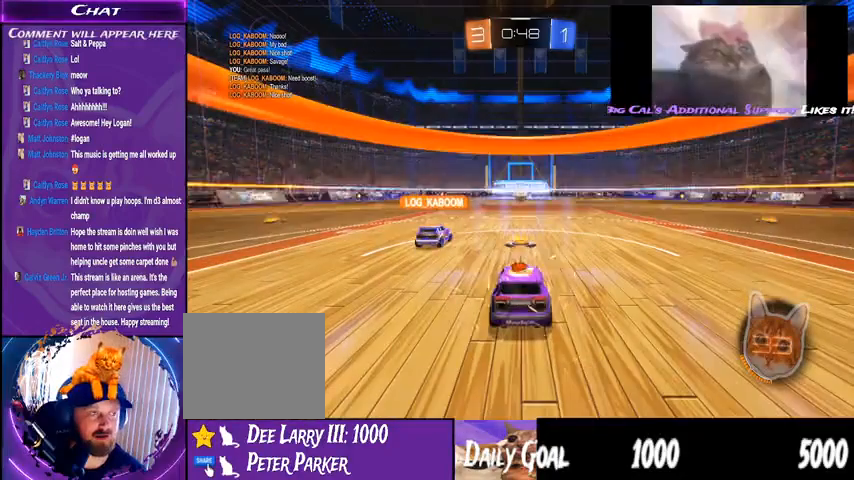
{"buttons": ["R2"], "left_stick": "center", "right_stick": "center", "events": [[200, "R2", "down"]]}
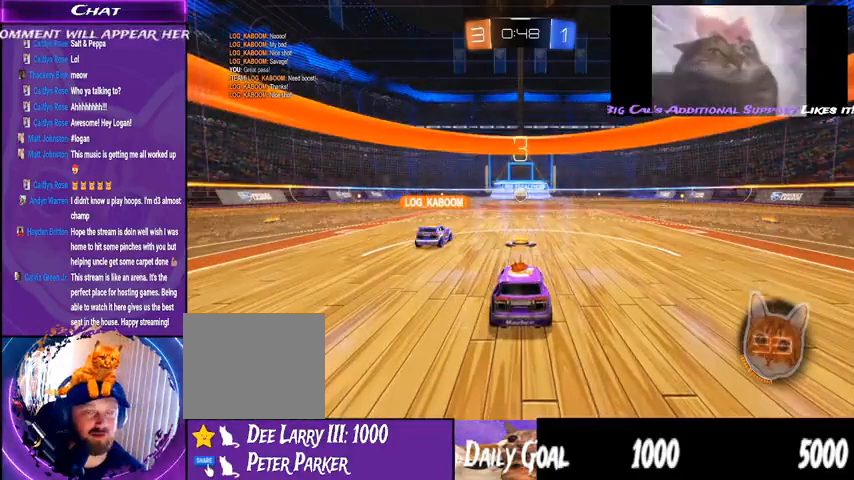
{"buttons": ["R2"], "left_stick": "center", "right_stick": "center", "events": []}
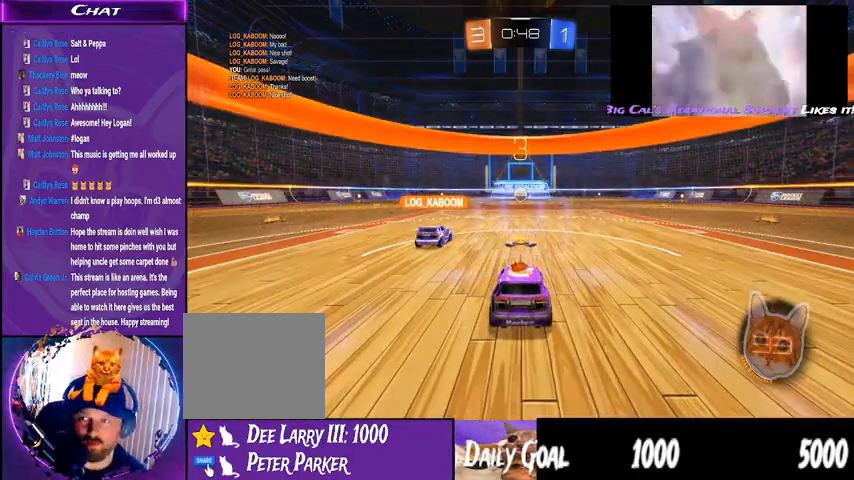
{"buttons": ["R2"], "left_stick": "center", "right_stick": "center", "events": []}
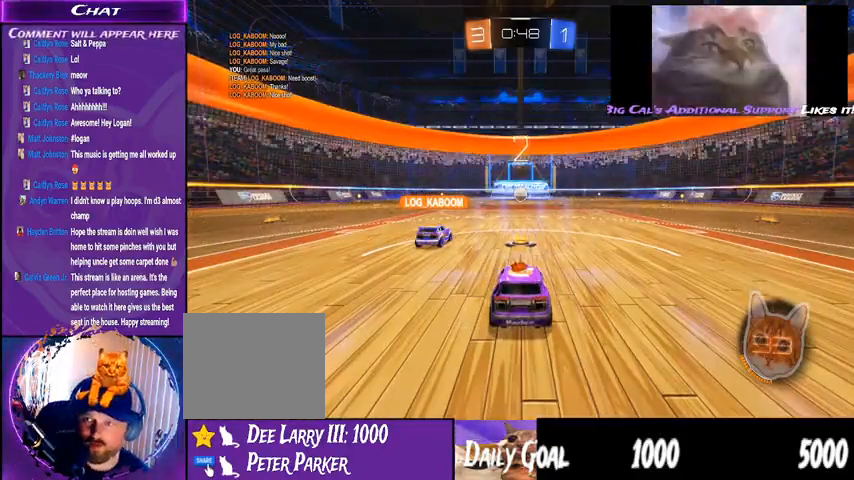
{"buttons": ["R2"], "left_stick": "center", "right_stick": "center", "events": []}
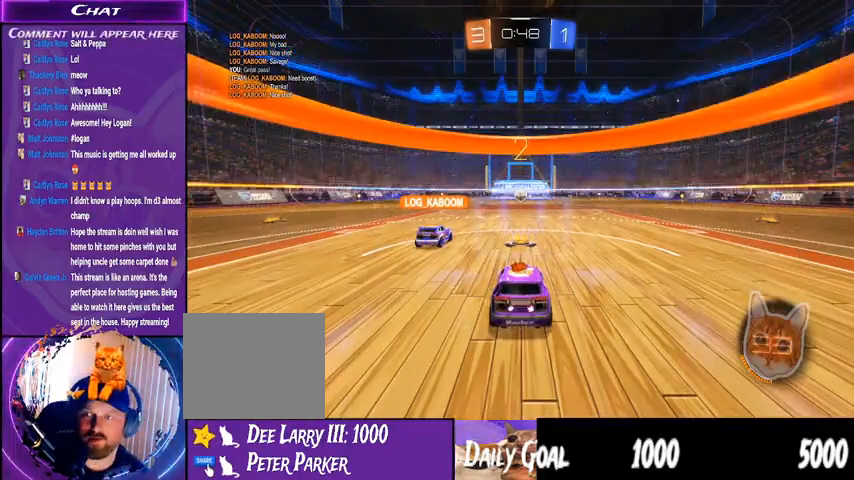
{"buttons": ["R2"], "left_stick": "down-right", "right_stick": "center", "events": [[400, "left_stick", "down-right"]]}
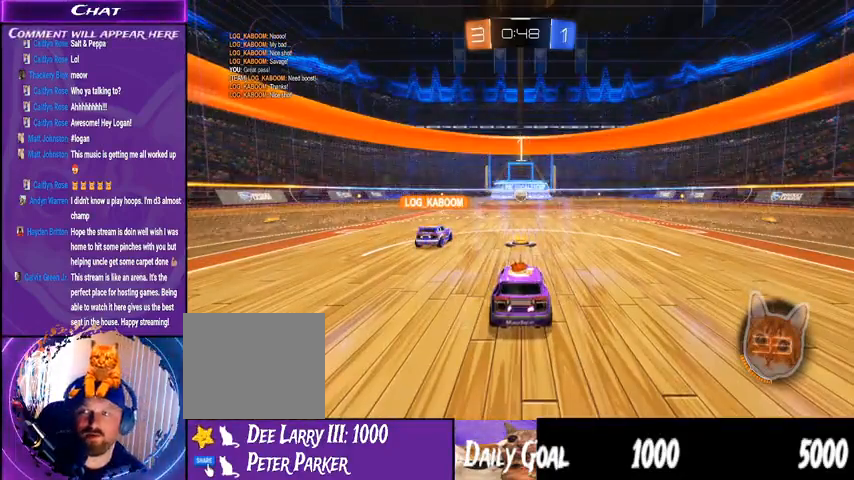
{"buttons": ["R2"], "left_stick": "center", "right_stick": "center", "events": [[167, "left_stick", "center"]]}
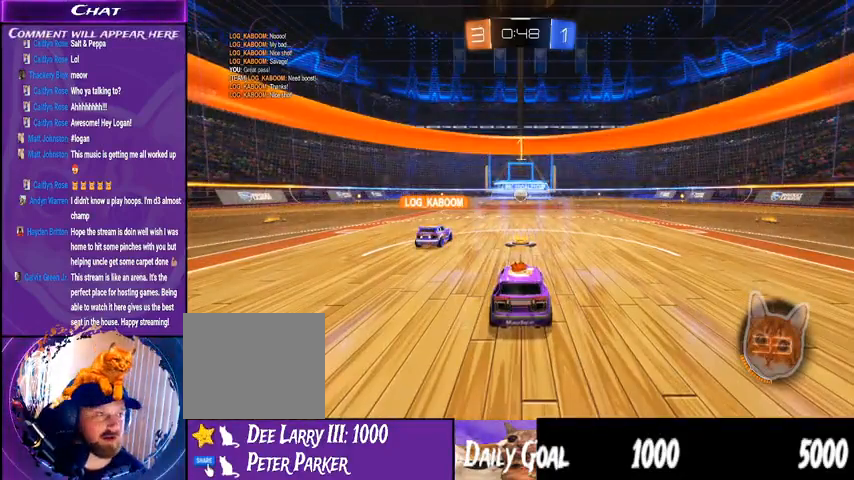
{"buttons": ["R2"], "left_stick": "center", "right_stick": "center", "events": [[267, "left_stick", "down-right"], [433, "left_stick", "center"]]}
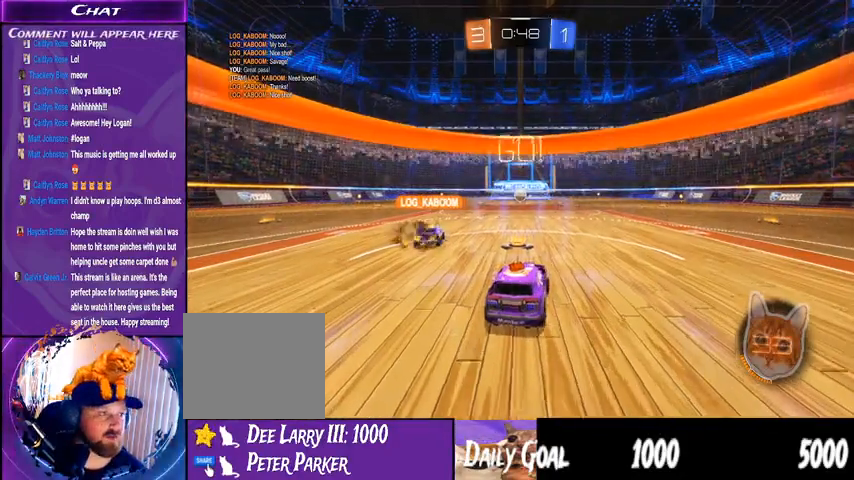
{"buttons": ["R2"], "left_stick": "down-left", "right_stick": "center", "events": [[300, "left_stick", "down-right"], [433, "left_stick", "down-left"]]}
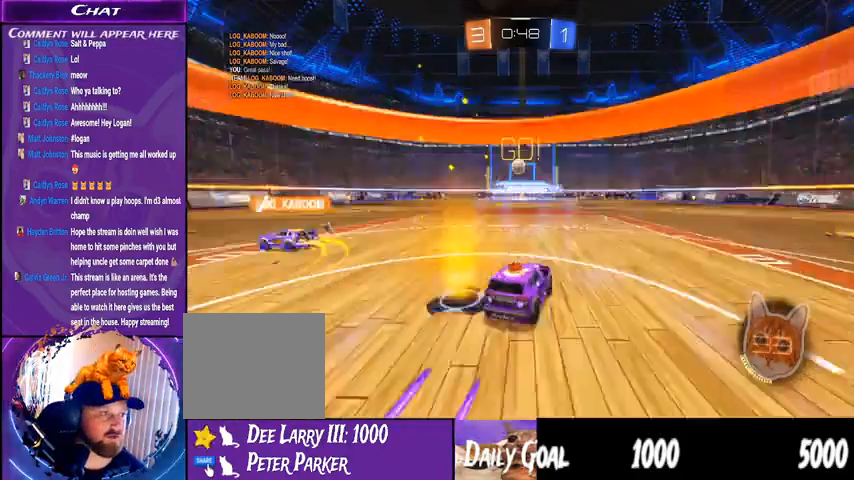
{"buttons": ["CROSS", "R2"], "left_stick": "down", "right_stick": "center", "events": [[133, "left_stick", "center"], [367, "CROSS", "down"], [433, "left_stick", "down"]]}
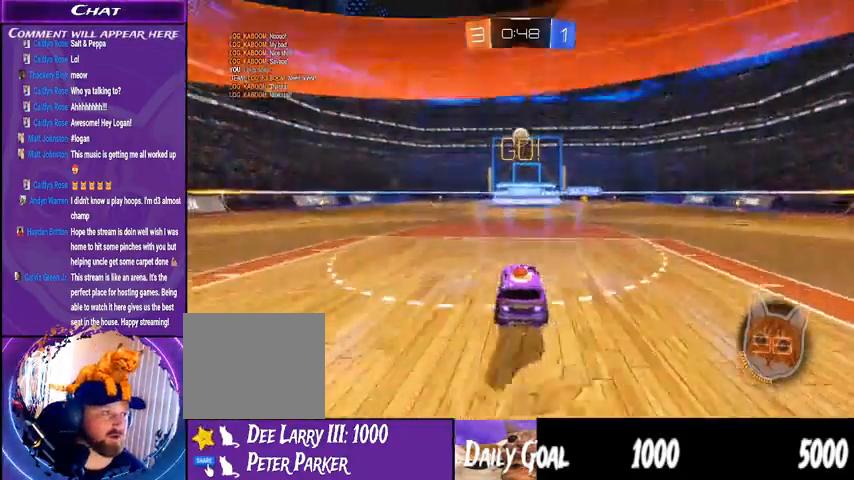
{"buttons": ["CROSS", "R2"], "left_stick": "center", "right_stick": "center", "events": [[67, "CROSS", "up"], [67, "left_stick", "center"], [167, "CROSS", "down"], [267, "left_stick", "left"], [433, "left_stick", "center"]]}
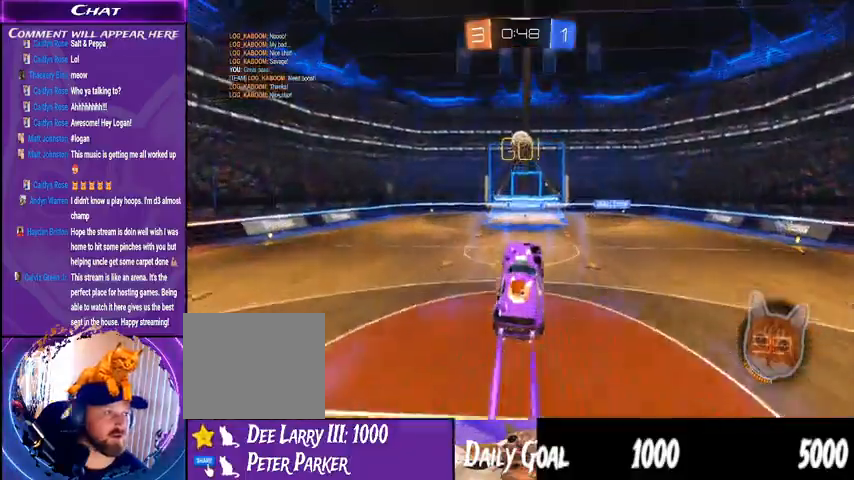
{"buttons": ["R2"], "left_stick": "left", "right_stick": "center"}
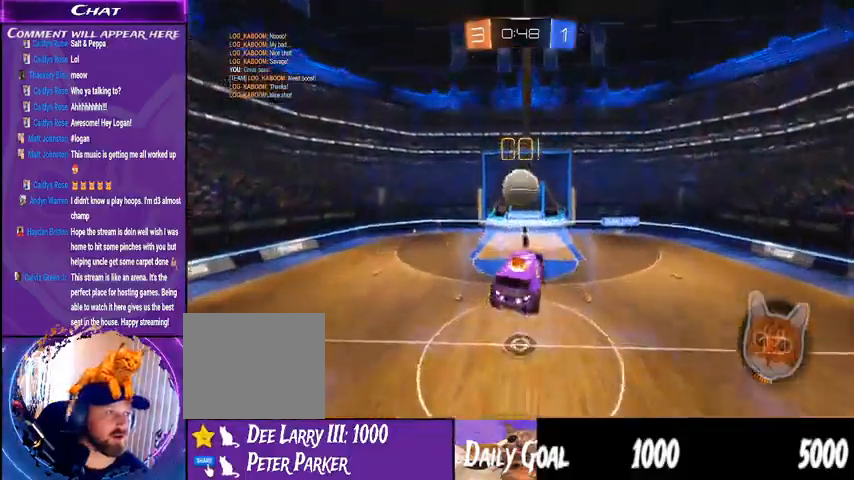
{"buttons": ["R2"], "left_stick": "left", "right_stick": "center", "events": []}